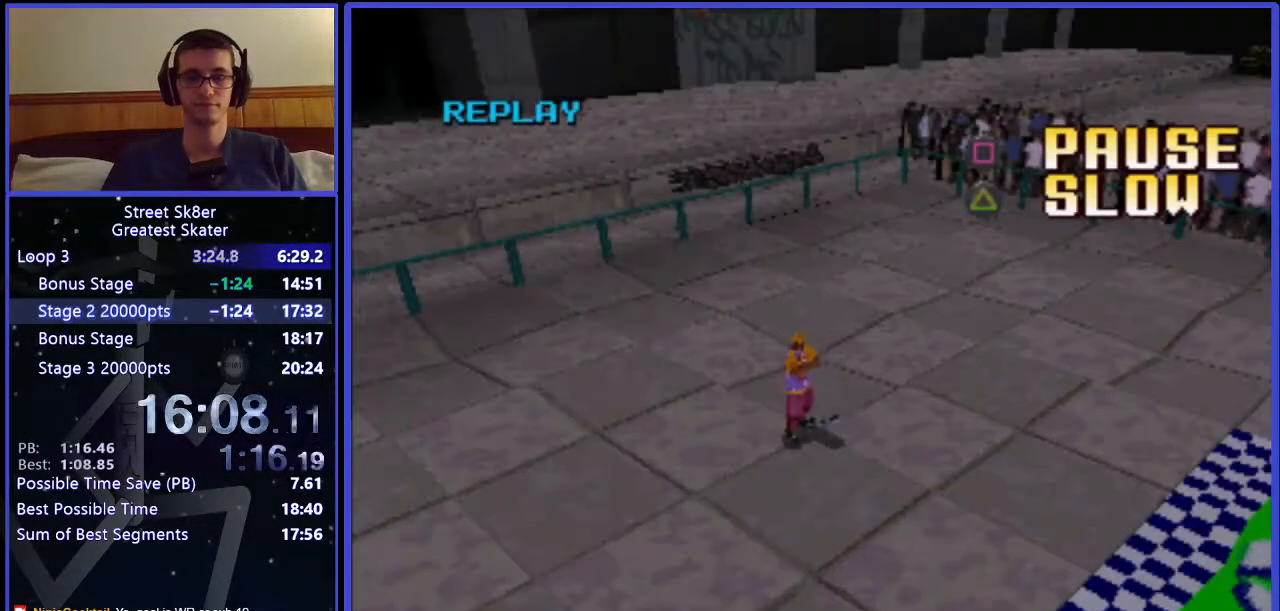
Gameplay with keyboard; each line is a JSON object with the keys held at the frame after it. "events" lists presses ("down") and releases ("up") of ".", "/", "0", "1", "2", "3", "4", "5", "6", "7", "8", "9", "a", "alt_l", "alt_r", "b", "backslash", "backspace", "c", "caps_lock", "comma", "ctrl_l", "ctrl_r", "d", "down", "e", "equals", "f", "g", "h", "i", "j", "k", "l", "lbracket", "left", "m", "minus", "n", "o", "p", "q", "quote", "r", "rbracket", "return", "right", "s", "semicolon", "shift_l", "shift_r", "space", "super", "t", "tab", "tilde", "u", "up", "v", "w", "x", "y" and "z" between this image and that frame as [ms after this image, input, new state], when the widget could be followed in between. No other keys are recorded. Mouse input is not recorded.
{"keys": [], "events": [[50, "x", "up"], [133, "x", "down"], [200, "x", "up"], [267, "x", "down"], [350, "x", "up"], [417, "x", "down"], [483, "x", "up"]]}
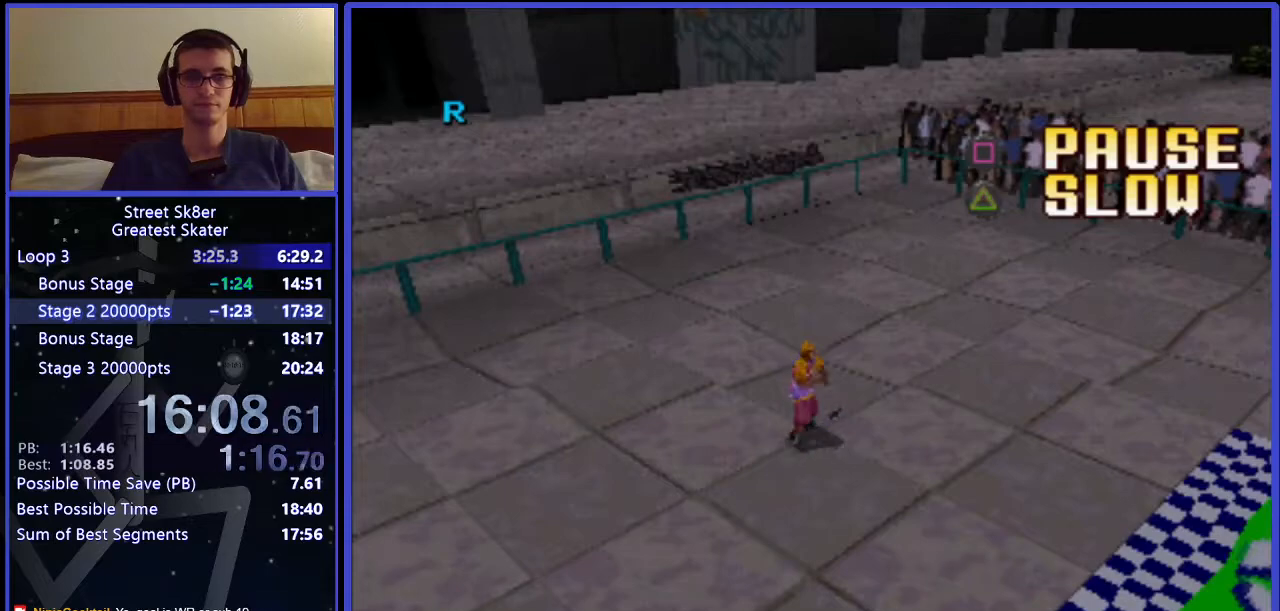
{"keys": [], "events": [[83, "x", "down"], [133, "x", "up"], [200, "x", "down"], [283, "x", "up"], [350, "x", "down"], [433, "x", "up"]]}
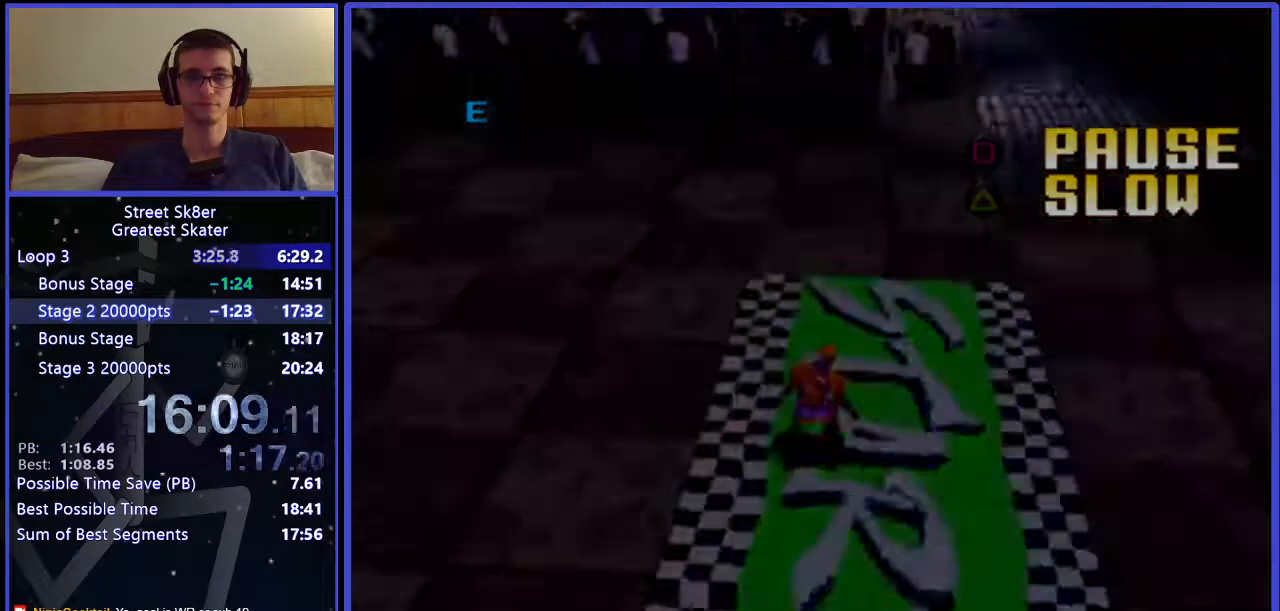
{"keys": [], "events": []}
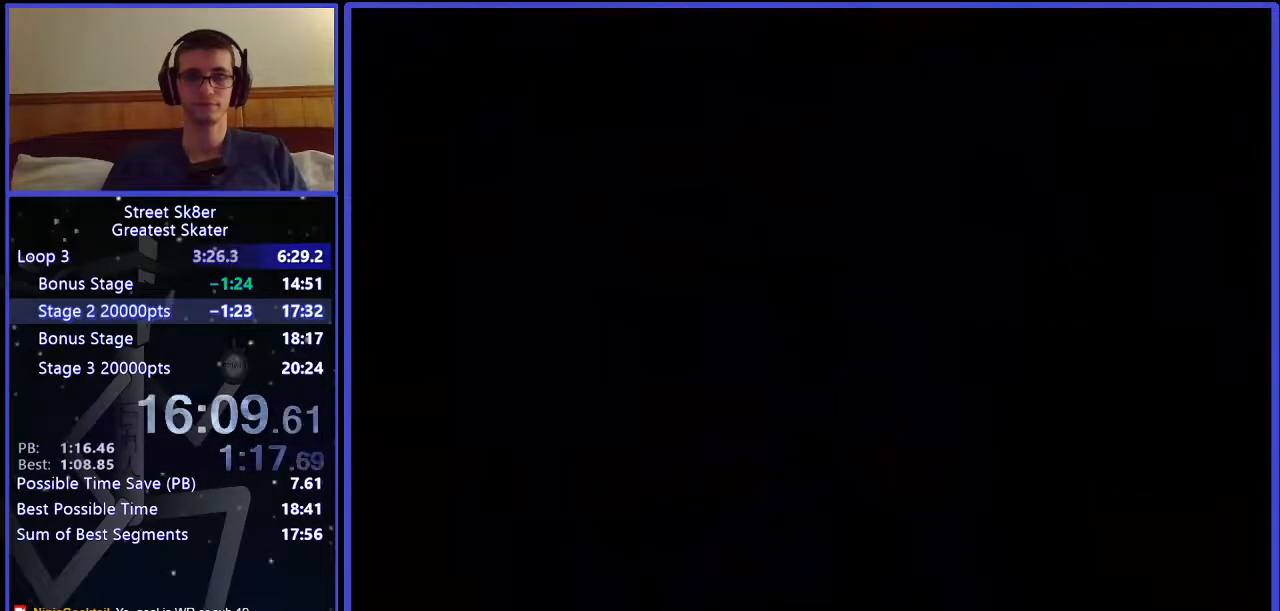
{"keys": [], "events": []}
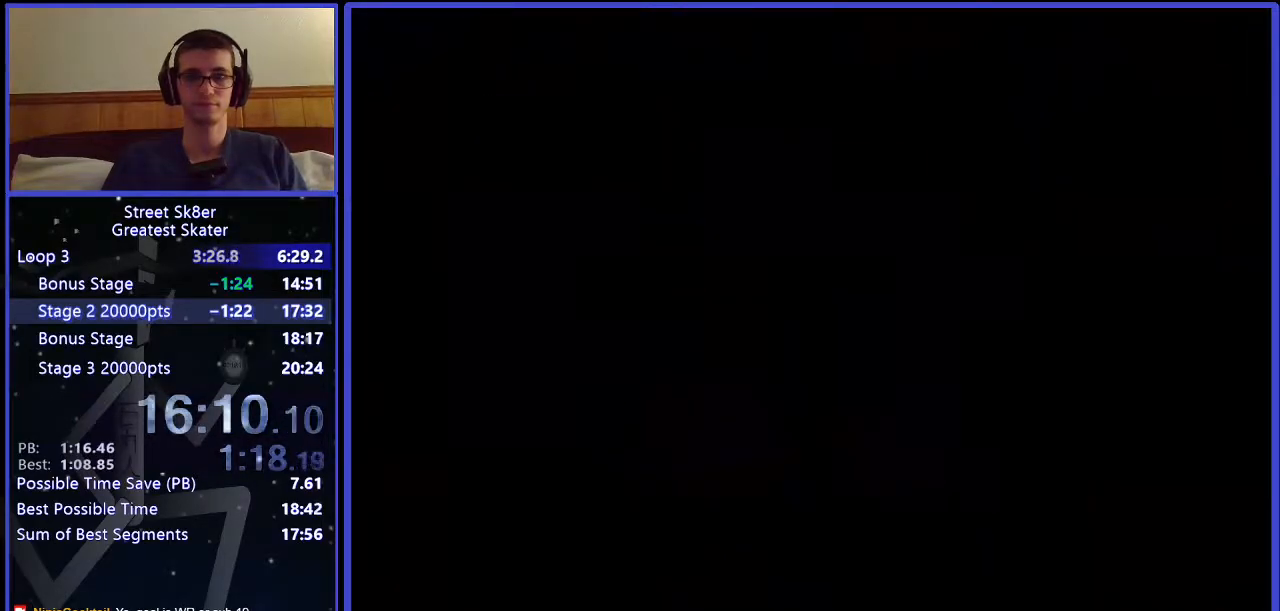
{"keys": [], "events": [[267, "right", "down"], [367, "right", "up"], [417, "x", "down"], [483, "x", "up"]]}
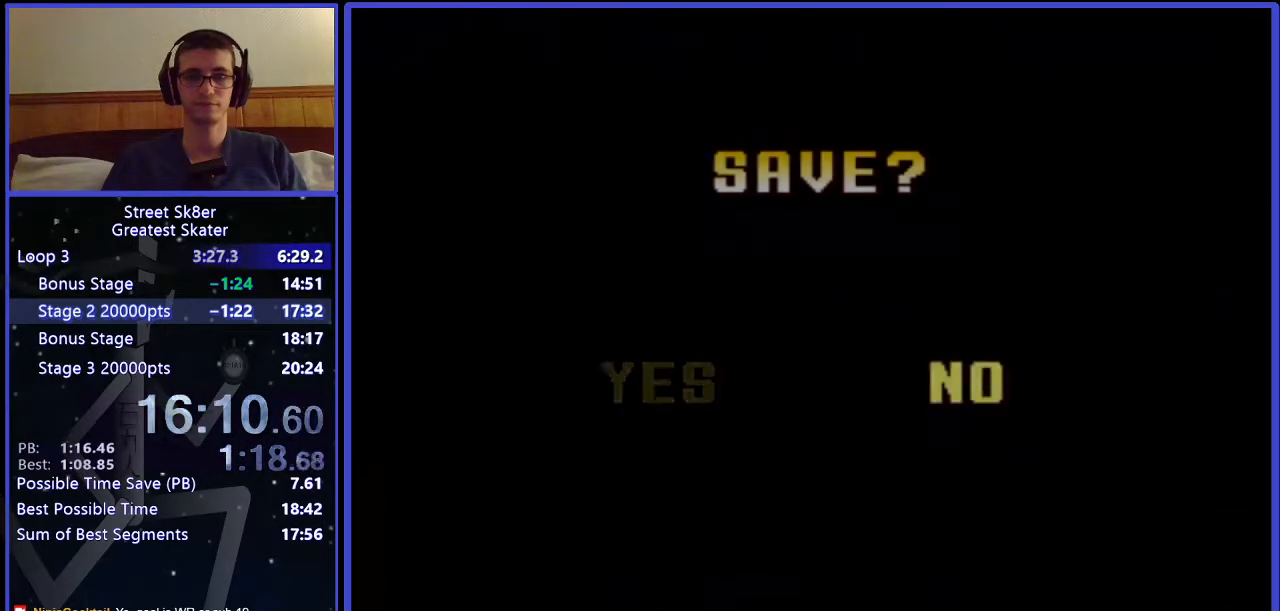
{"keys": [], "events": [[267, "a", "down"], [367, "a", "up"]]}
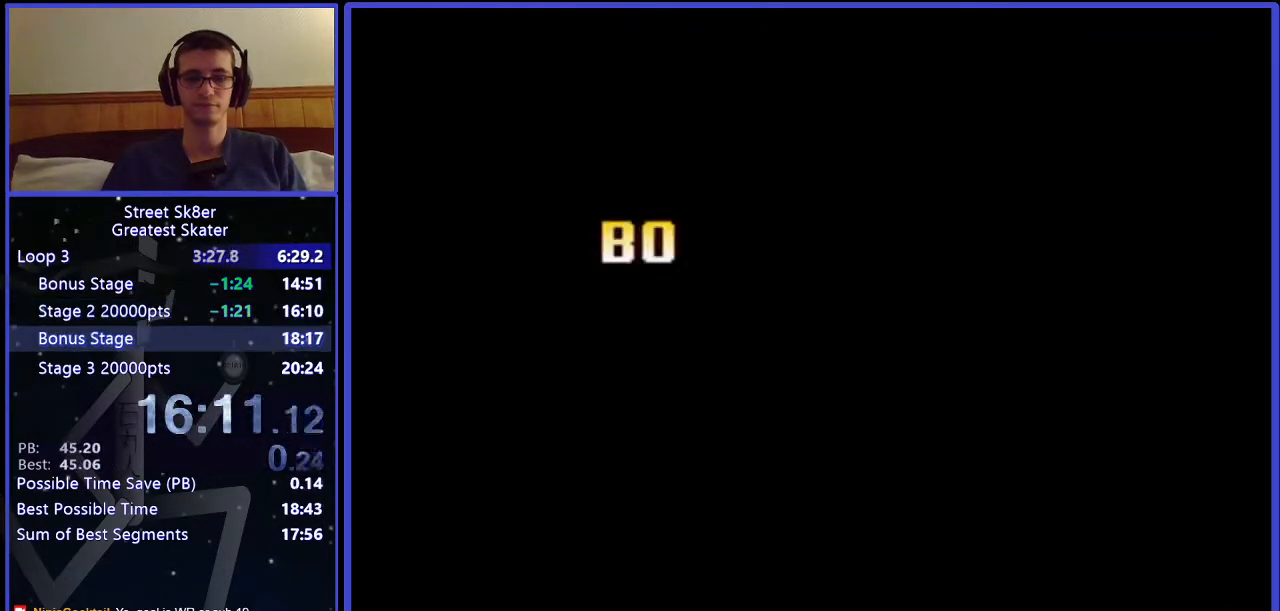
{"keys": ["x"], "events": [[100, "x", "down"], [217, "x", "up"], [317, "x", "down"], [383, "x", "up"], [500, "x", "down"]]}
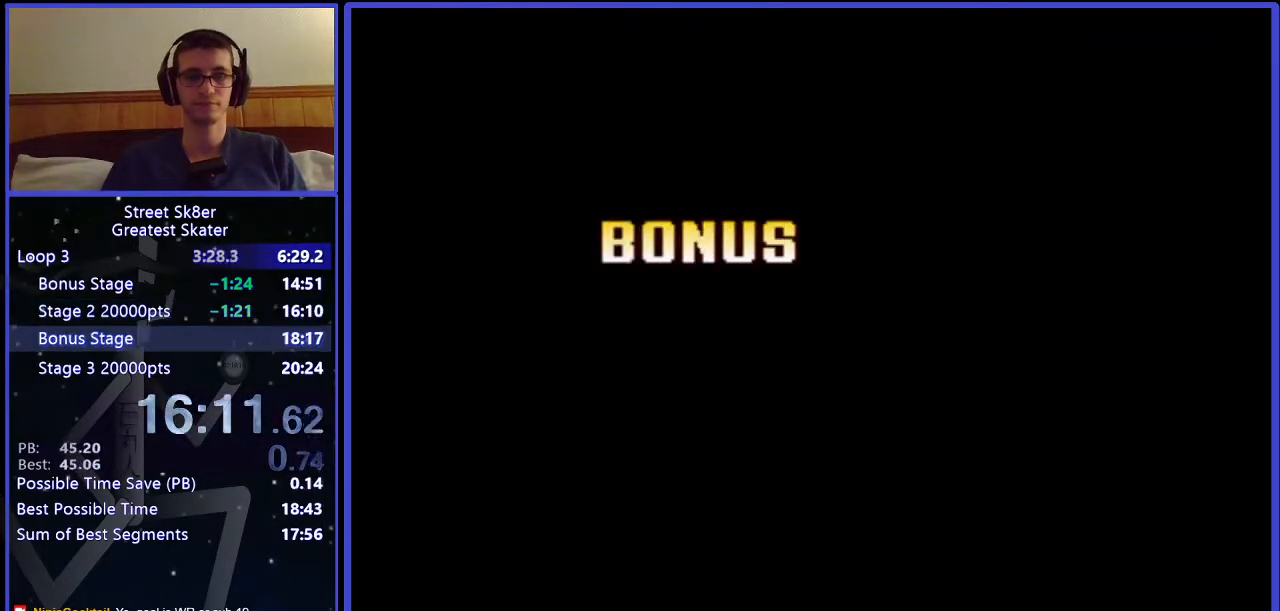
{"keys": ["x"], "events": [[67, "x", "up"], [167, "x", "down"], [283, "x", "up"], [333, "x", "down"], [433, "x", "up"], [500, "x", "down"]]}
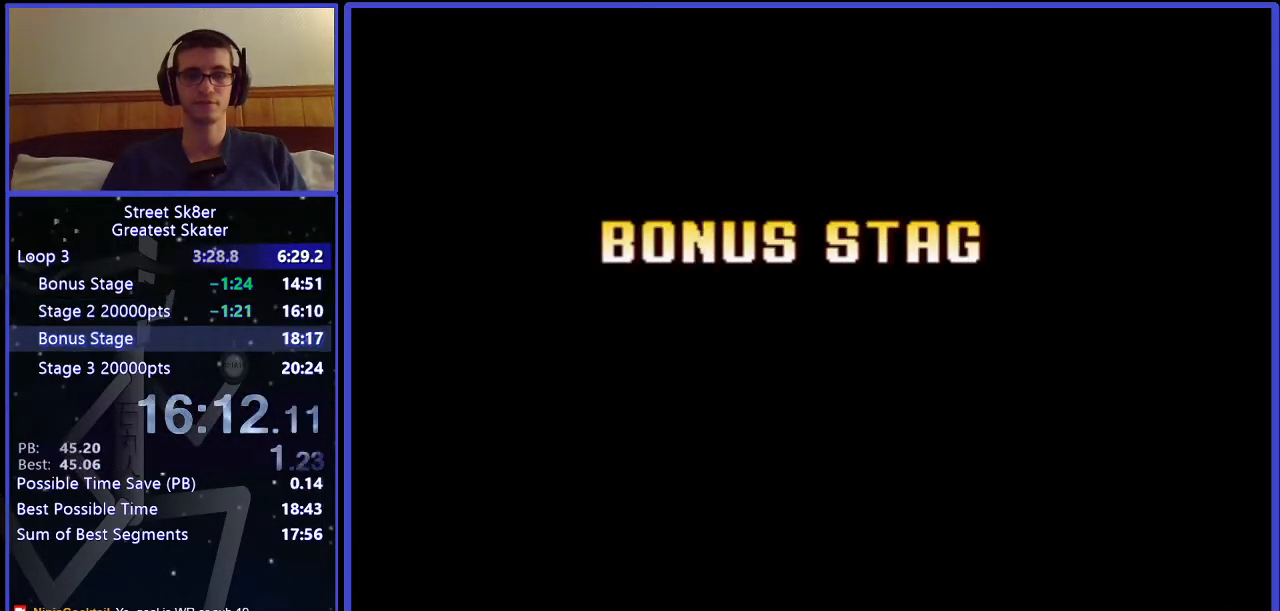
{"keys": ["x"], "events": [[83, "x", "up"], [150, "x", "down"], [267, "x", "up"], [333, "x", "down"], [417, "x", "up"], [483, "x", "down"]]}
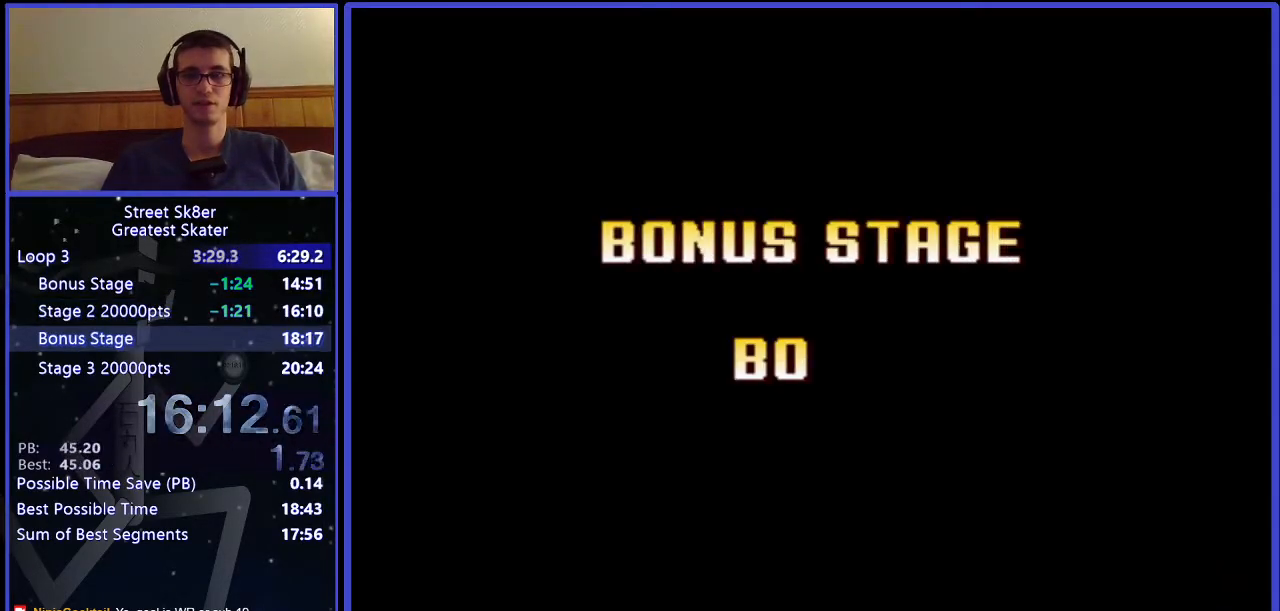
{"keys": ["x"], "events": [[50, "x", "up"], [167, "x", "down"], [217, "x", "up"], [300, "x", "down"], [367, "x", "up"], [433, "x", "down"]]}
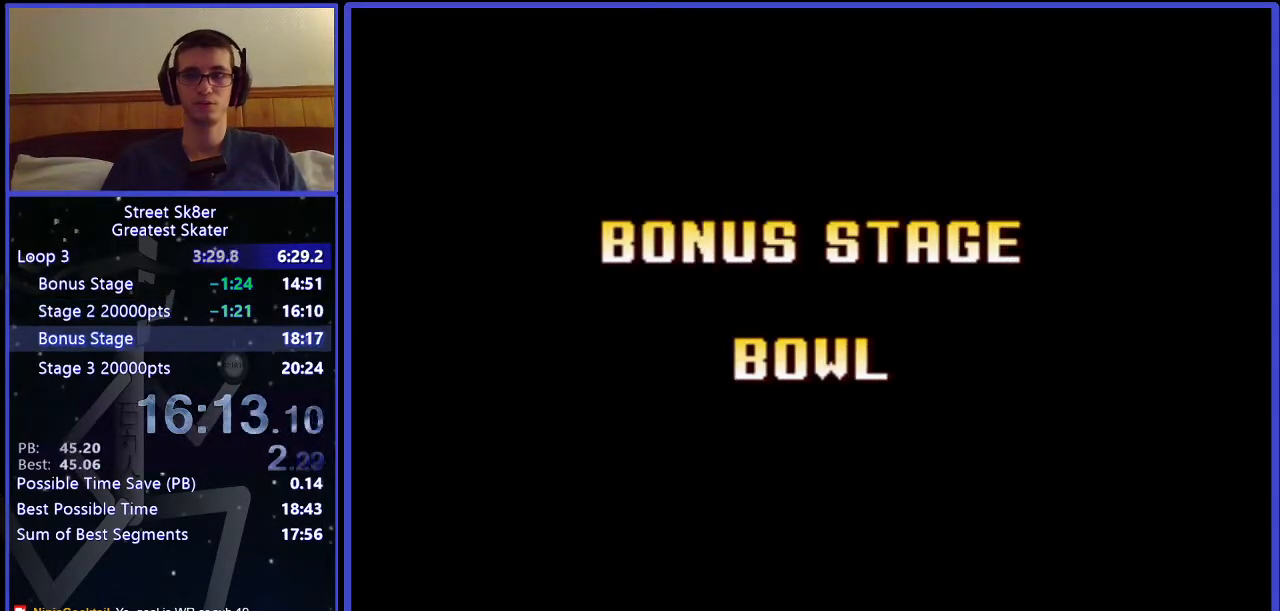
{"keys": ["x"], "events": [[17, "x", "up"], [133, "x", "down"], [200, "x", "up"], [267, "x", "down"], [350, "x", "up"], [417, "x", "down"]]}
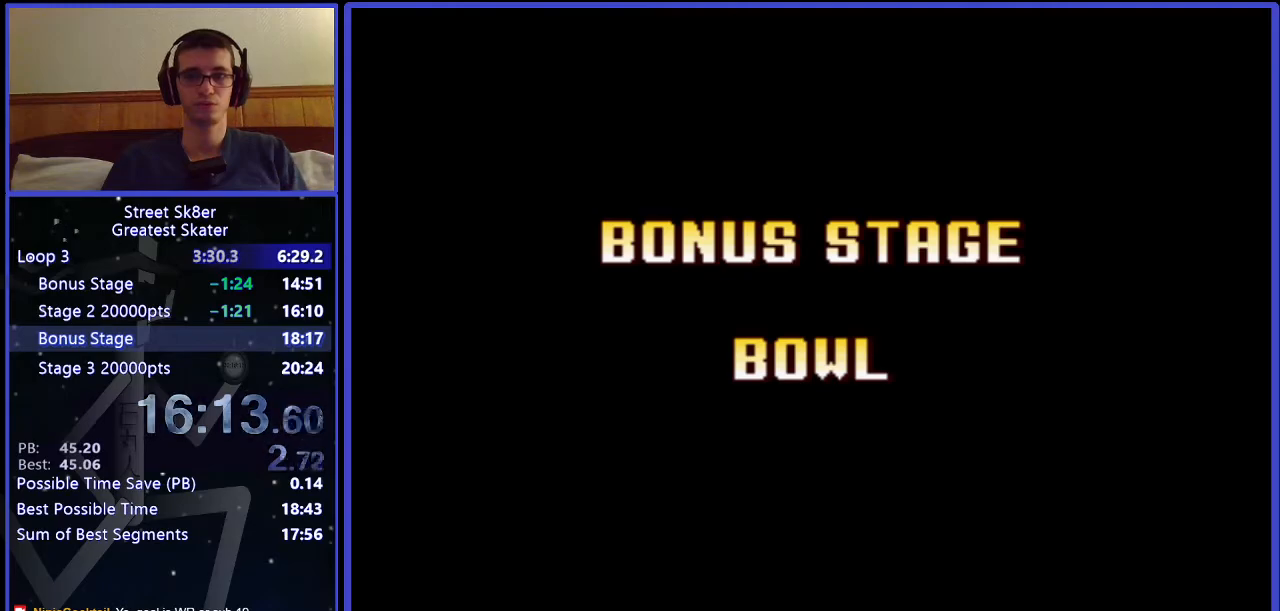
{"keys": [], "events": [[133, "x", "up"], [200, "x", "down"], [283, "x", "up"], [350, "x", "down"], [417, "x", "up"]]}
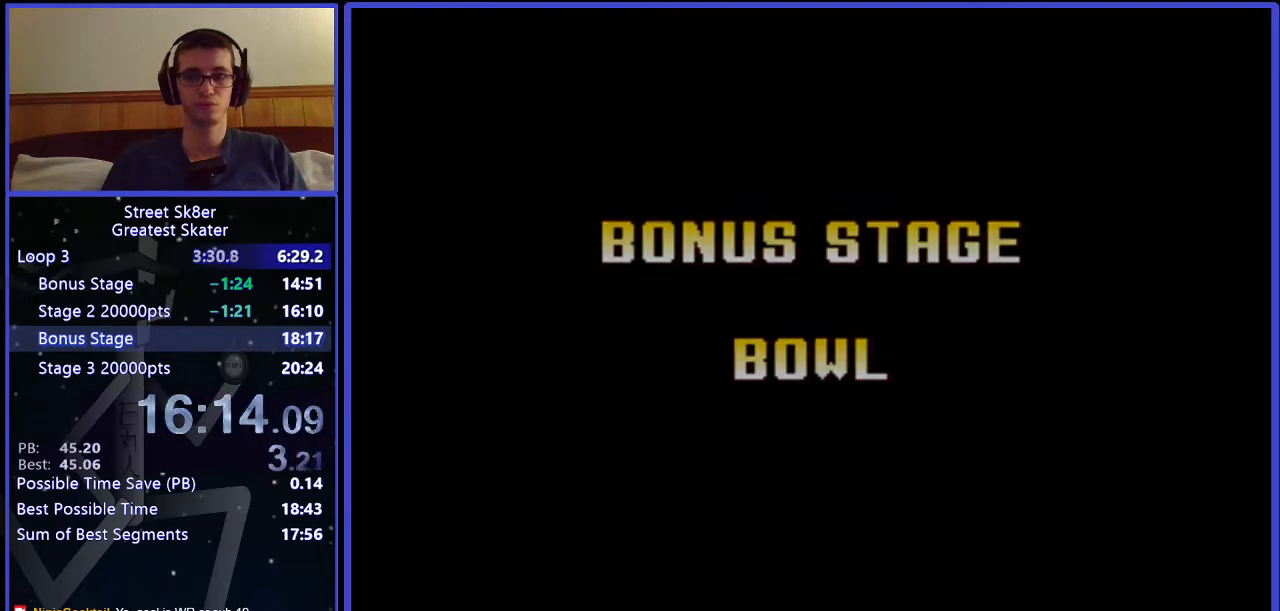
{"keys": [], "events": [[17, "x", "down"], [67, "x", "up"], [167, "x", "down"], [233, "x", "up"]]}
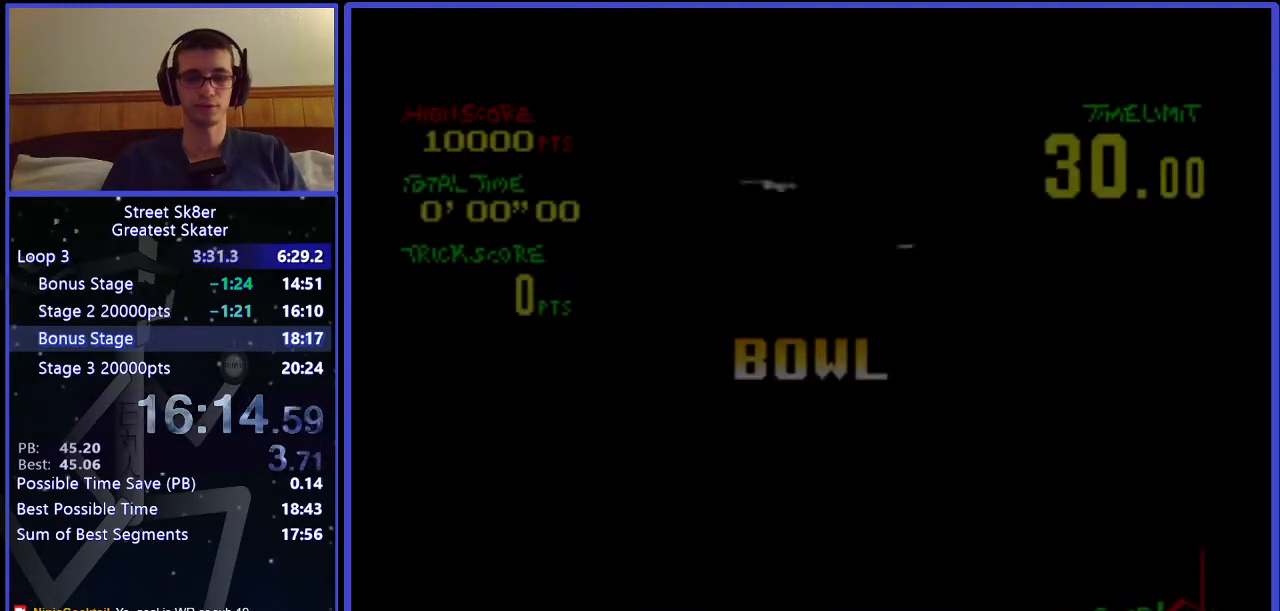
{"keys": ["w"], "events": [[17, "w", "down"]]}
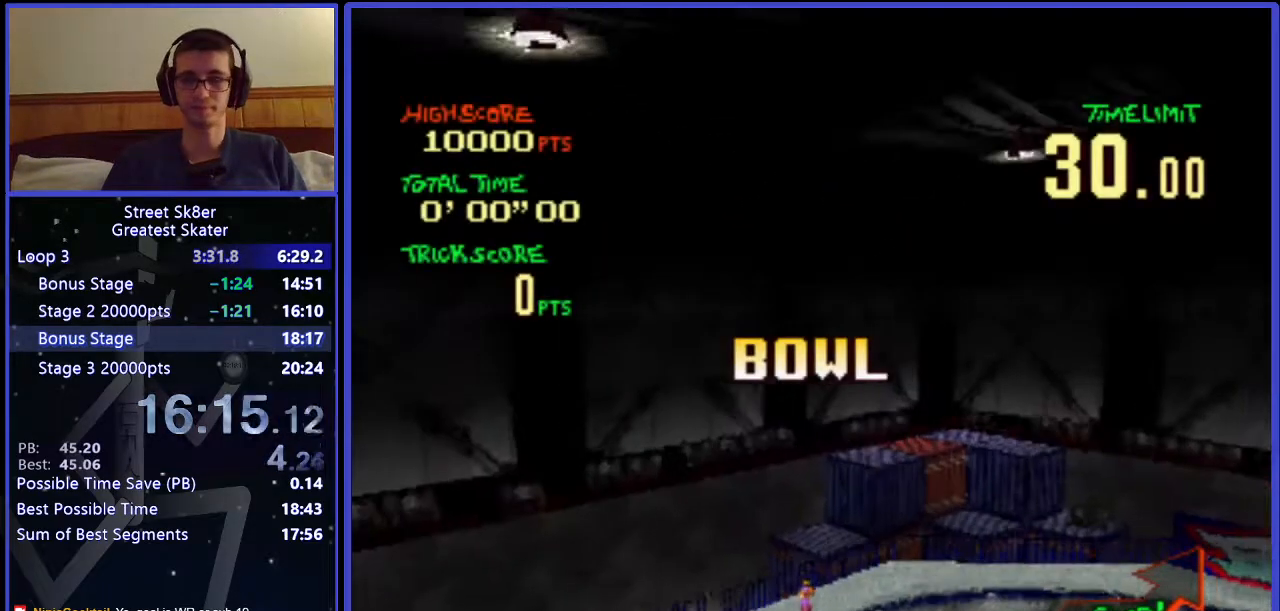
{"keys": ["w"], "events": []}
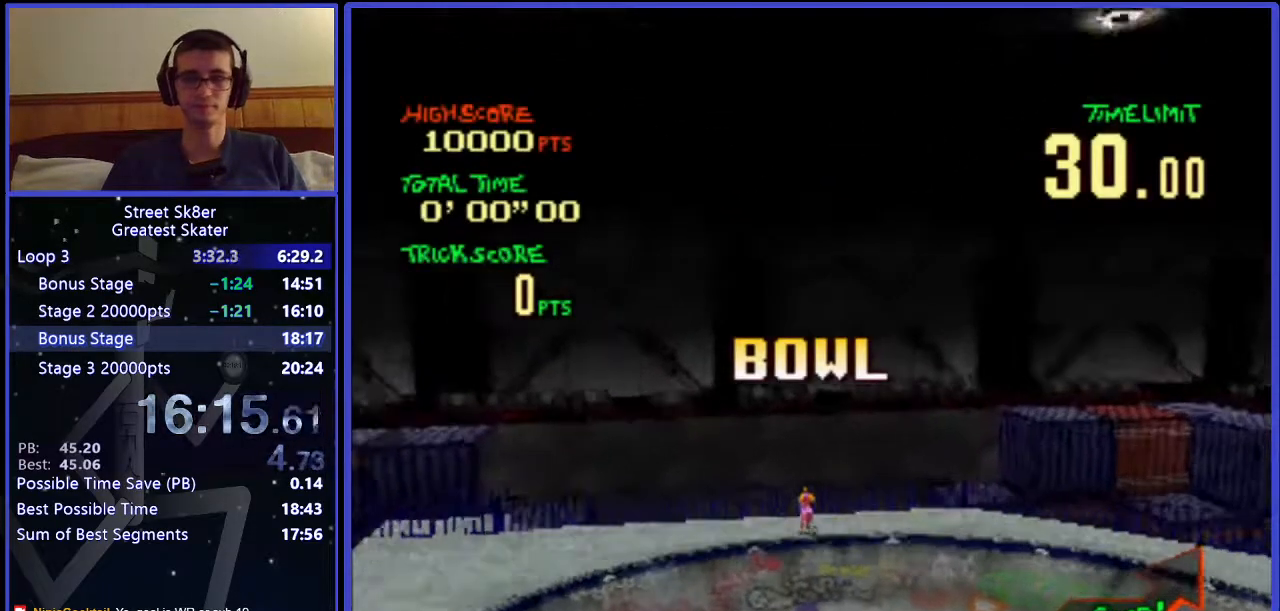
{"keys": ["w"], "events": []}
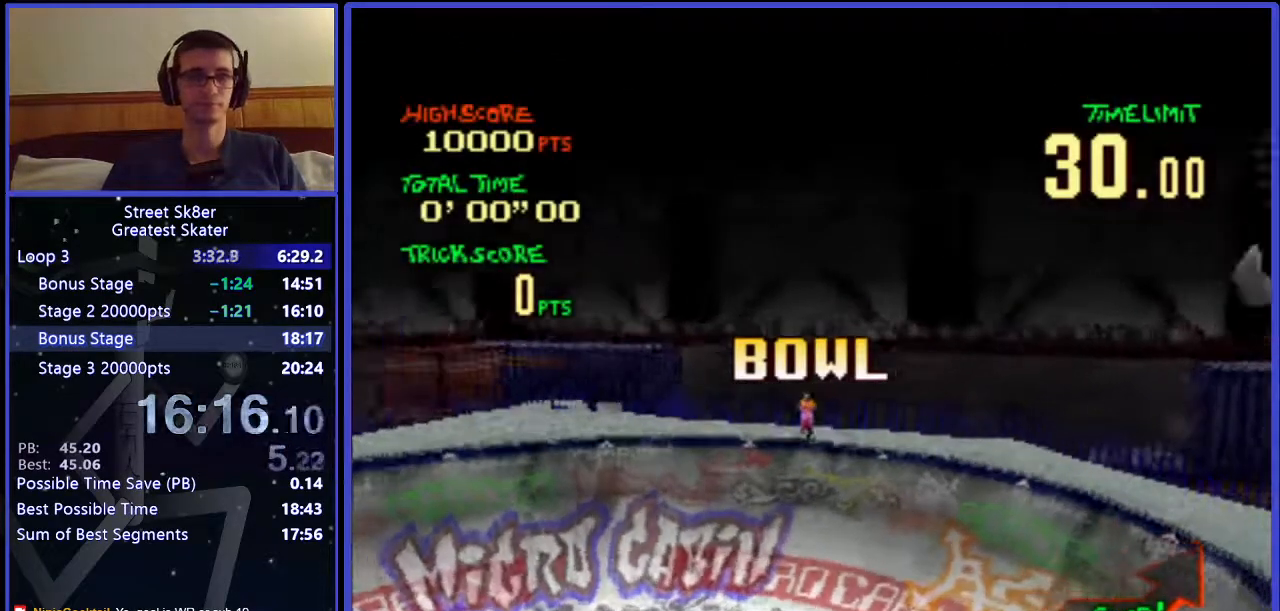
{"keys": ["w"], "events": []}
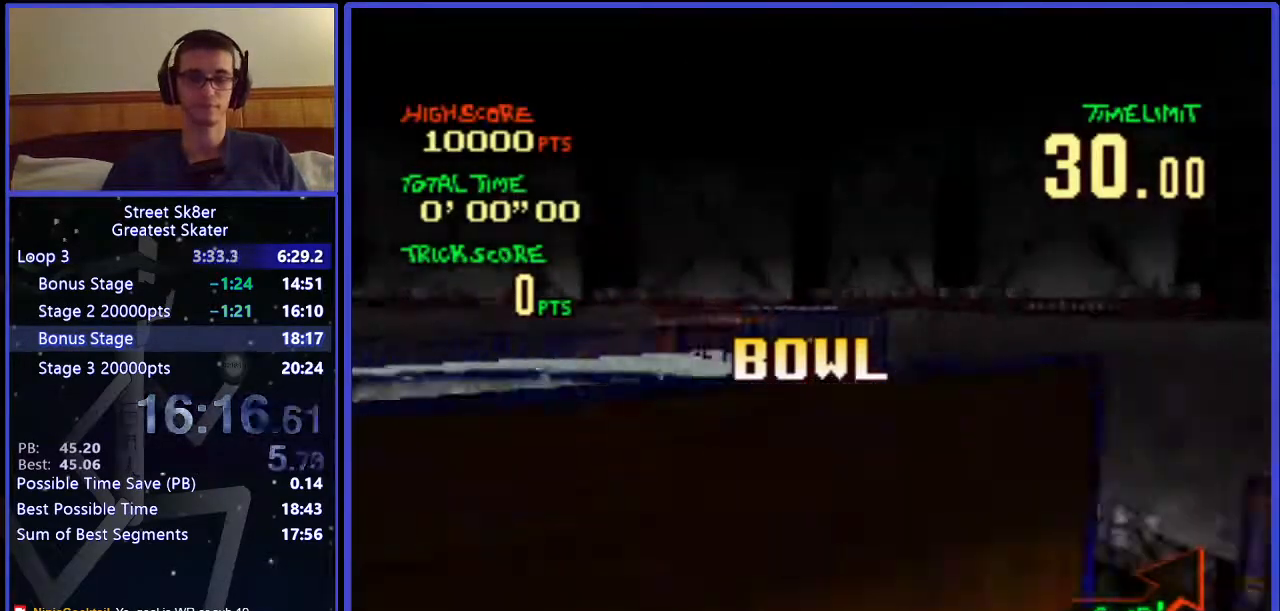
{"keys": ["w"], "events": []}
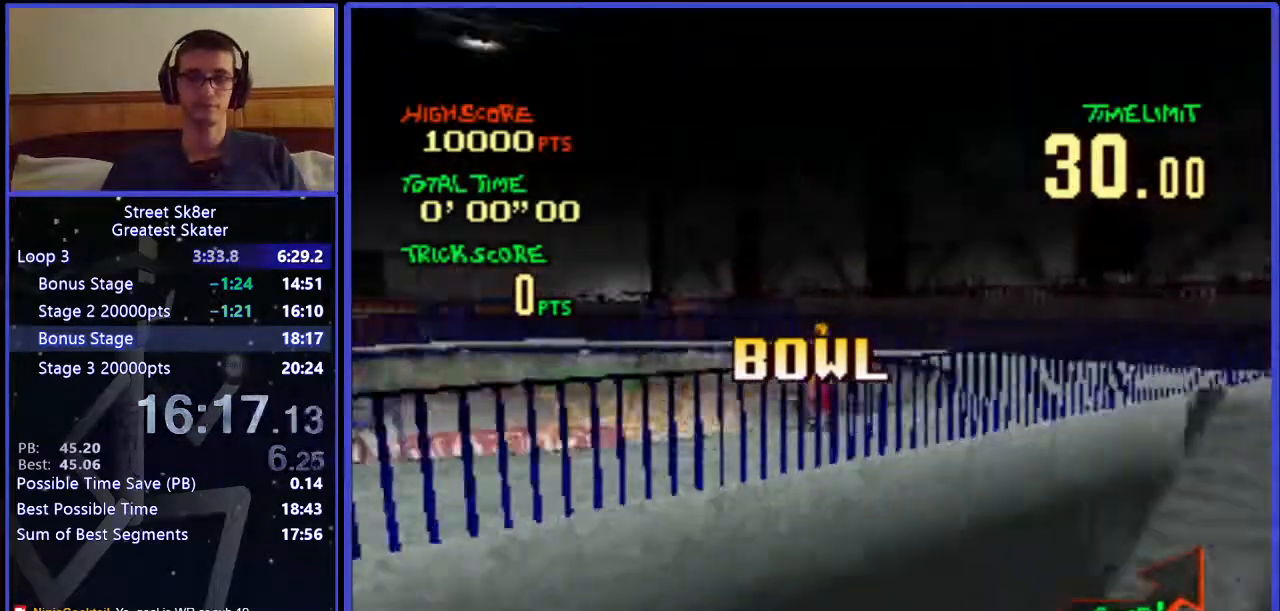
{"keys": ["w"], "events": []}
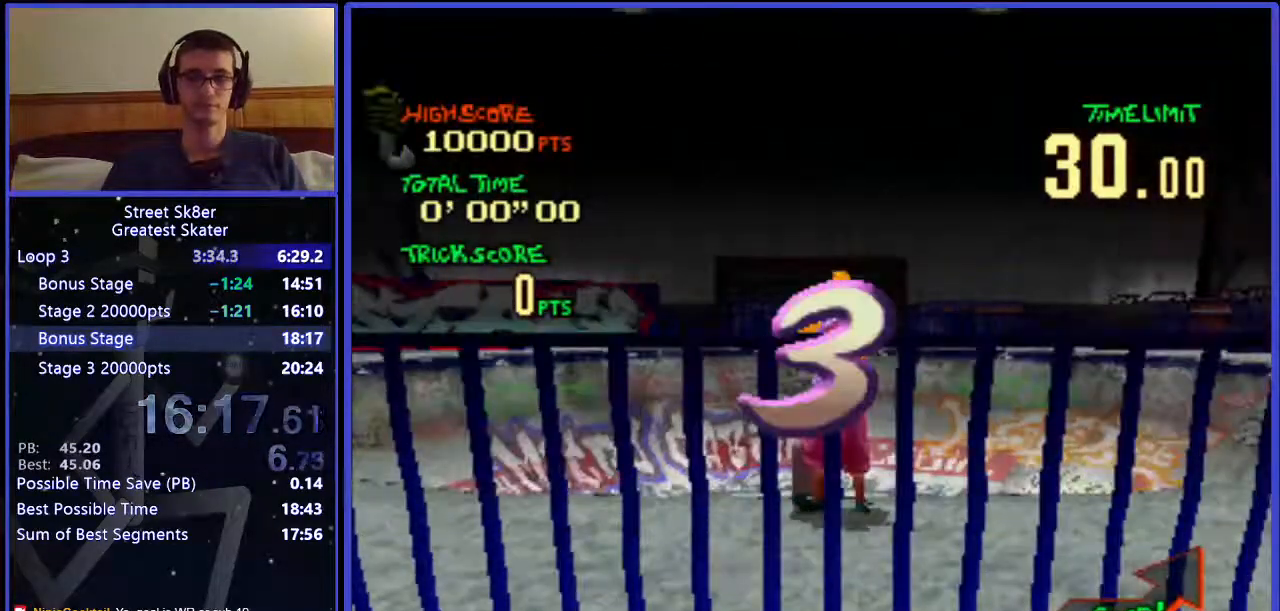
{"keys": ["w"], "events": []}
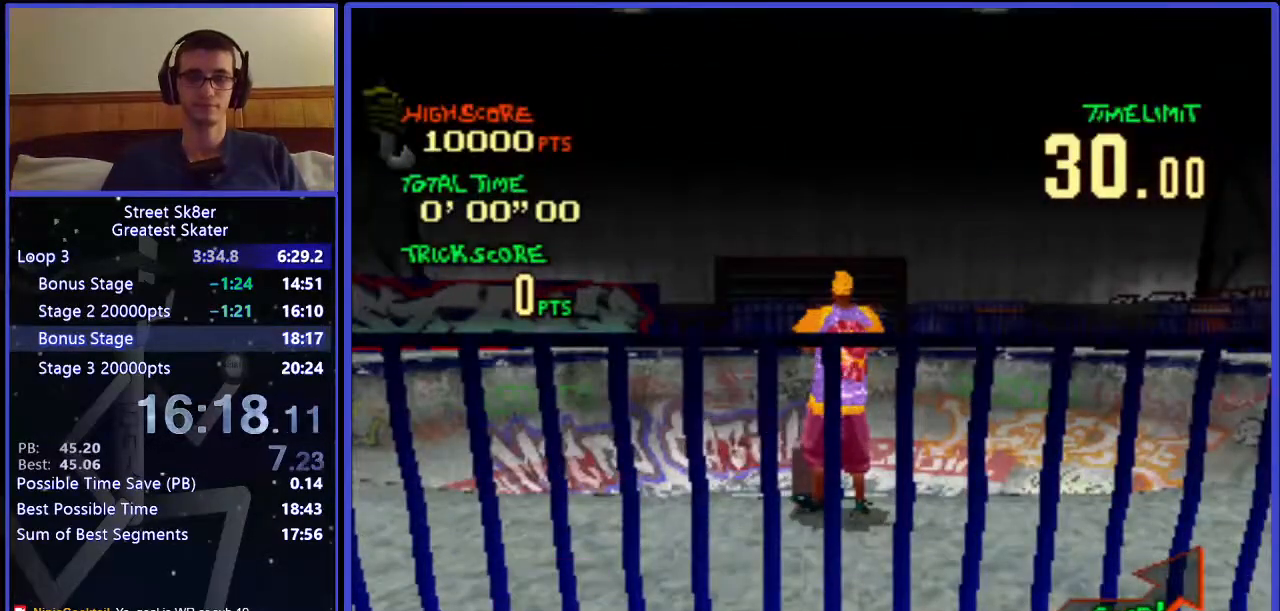
{"keys": ["w"], "events": []}
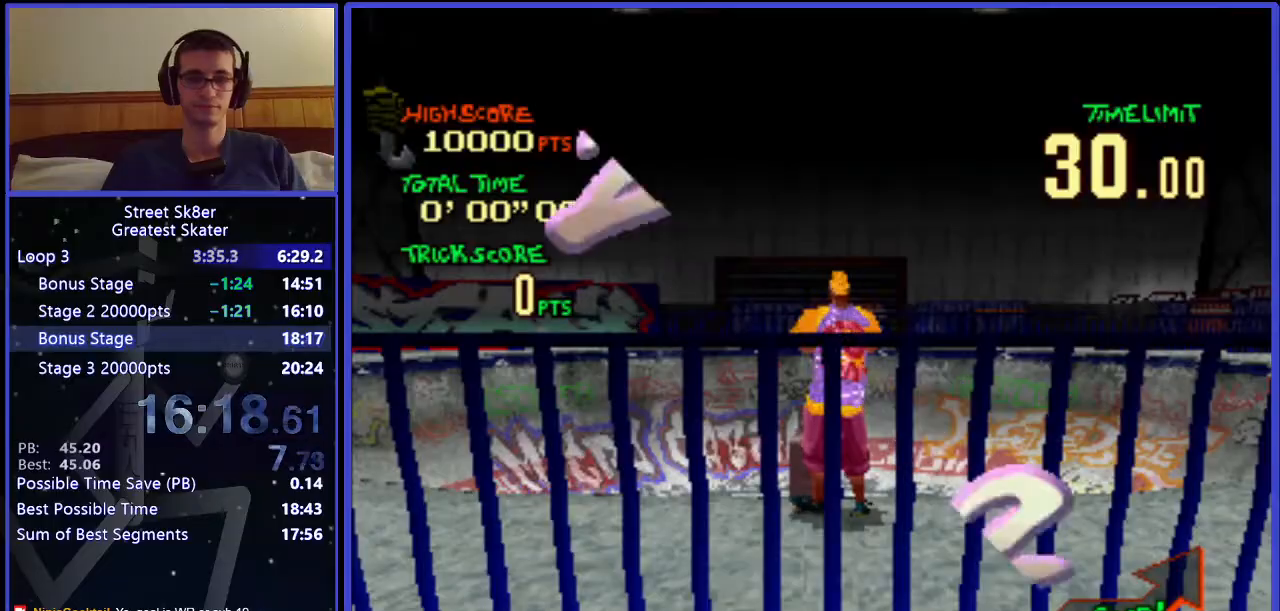
{"keys": ["w"], "events": []}
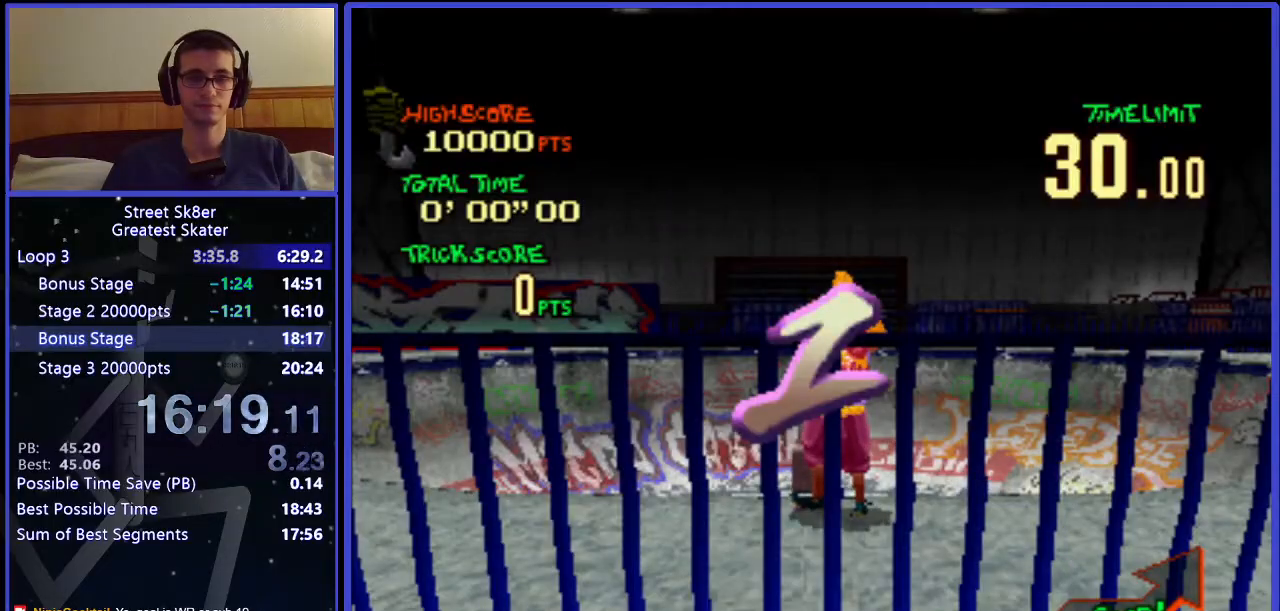
{"keys": ["w"], "events": []}
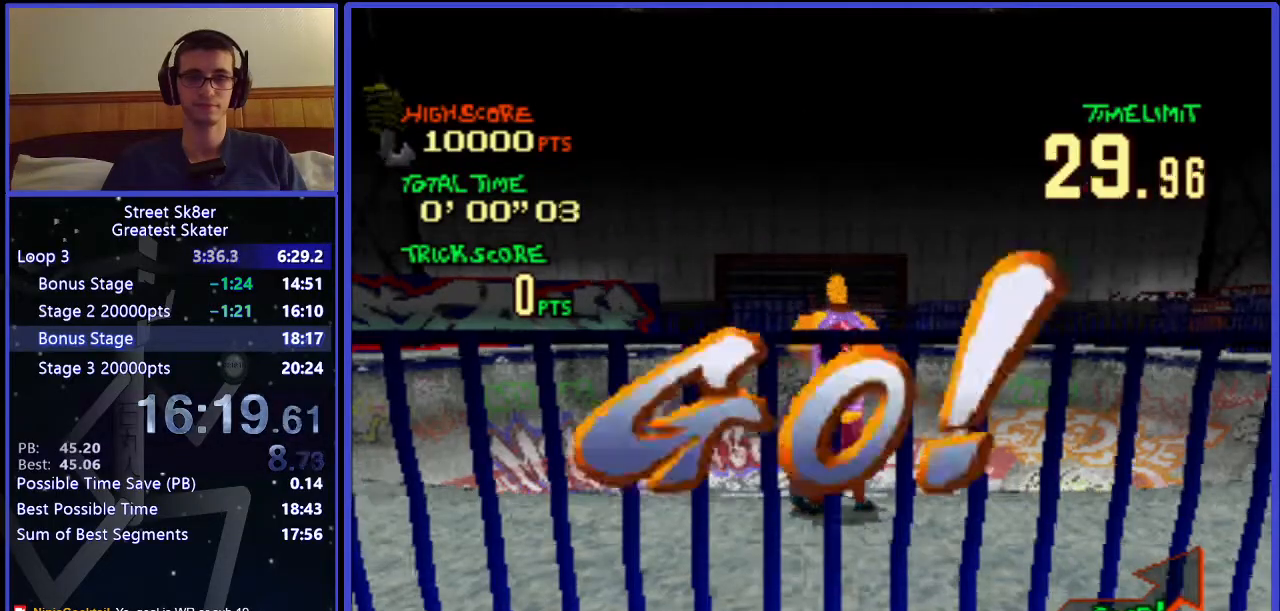
{"keys": ["w"], "events": []}
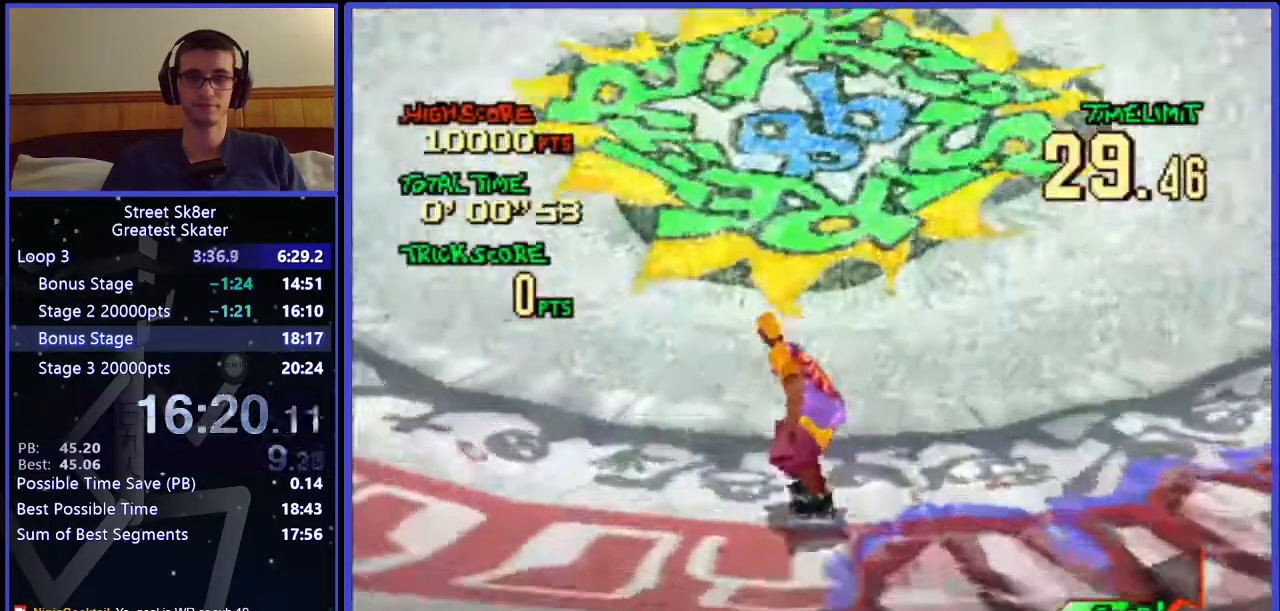
{"keys": ["w"], "events": []}
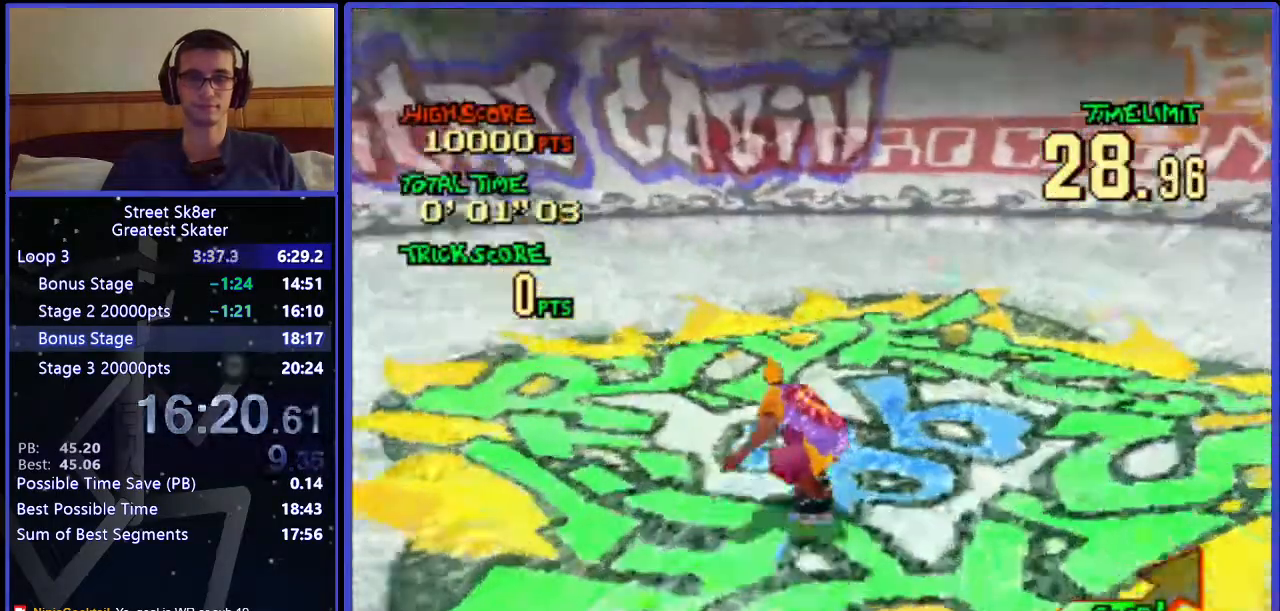
{"keys": ["w"], "events": []}
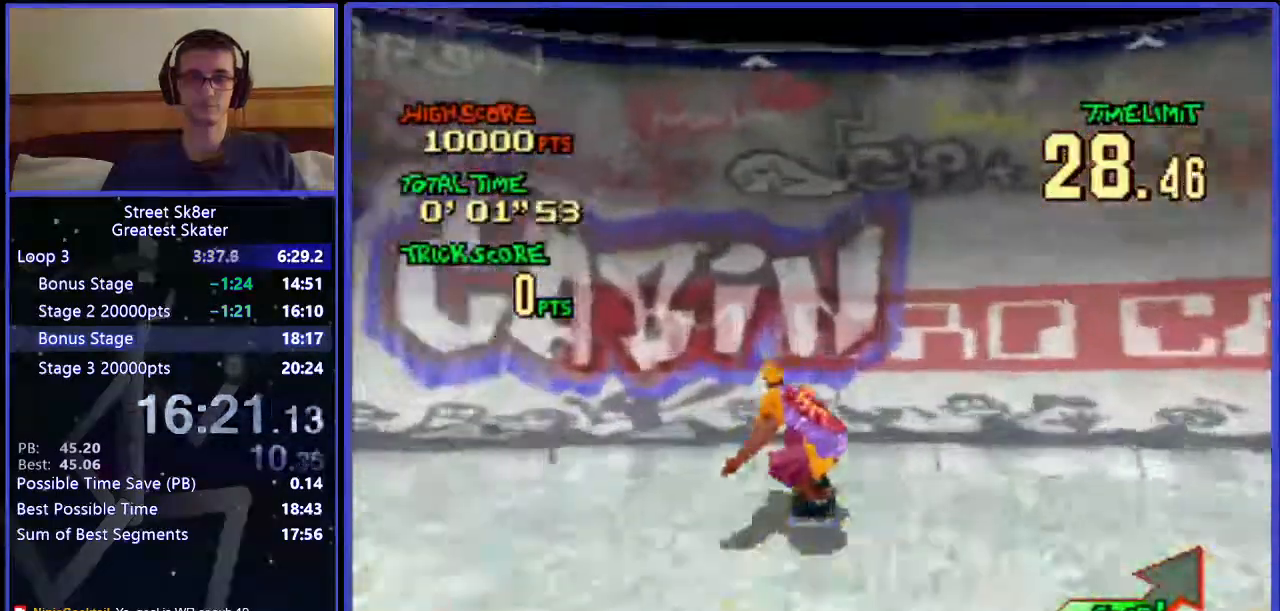
{"keys": ["w", "x"], "events": [[383, "x", "down"]]}
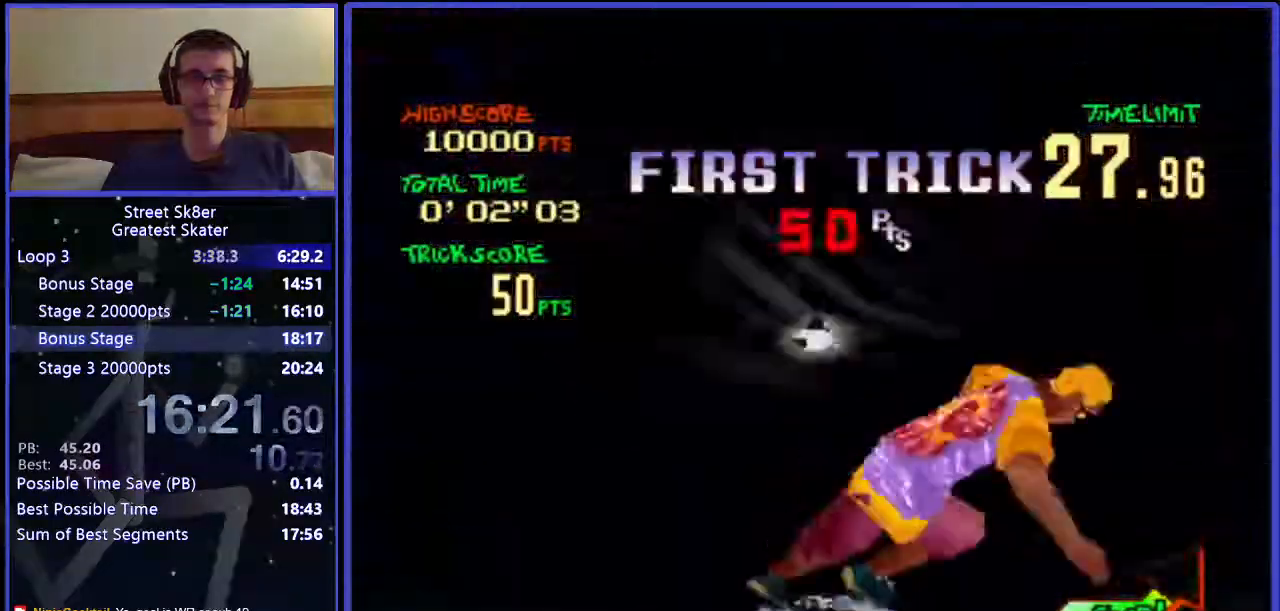
{"keys": ["w"], "events": [[83, "x", "up"]]}
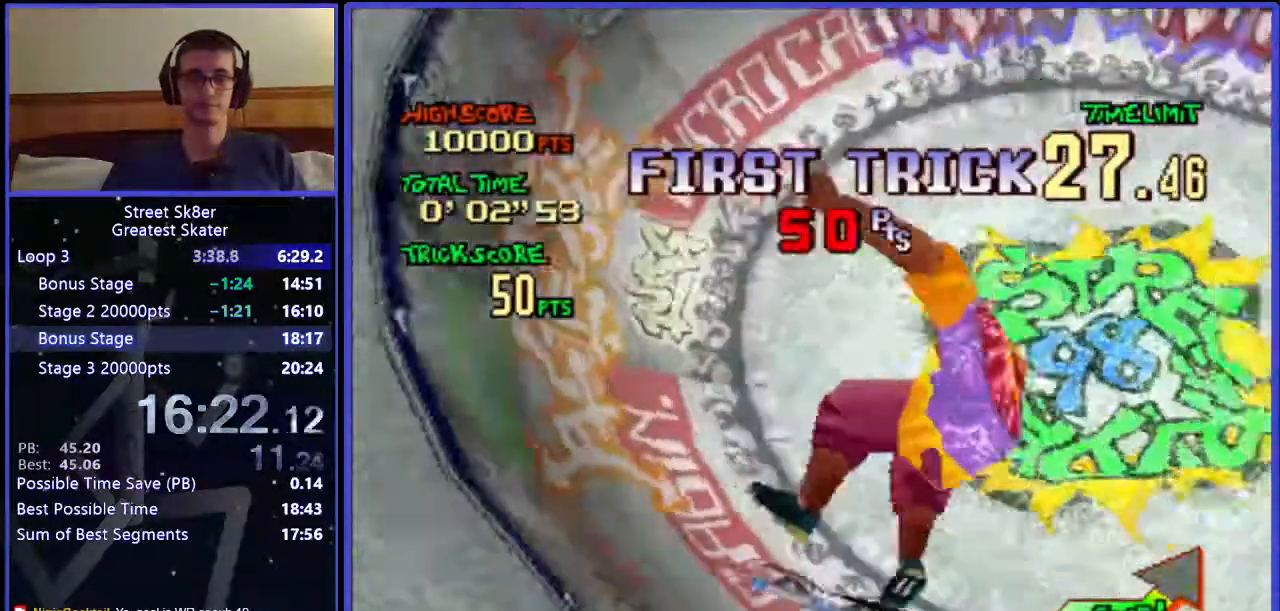
{"keys": ["w"], "events": []}
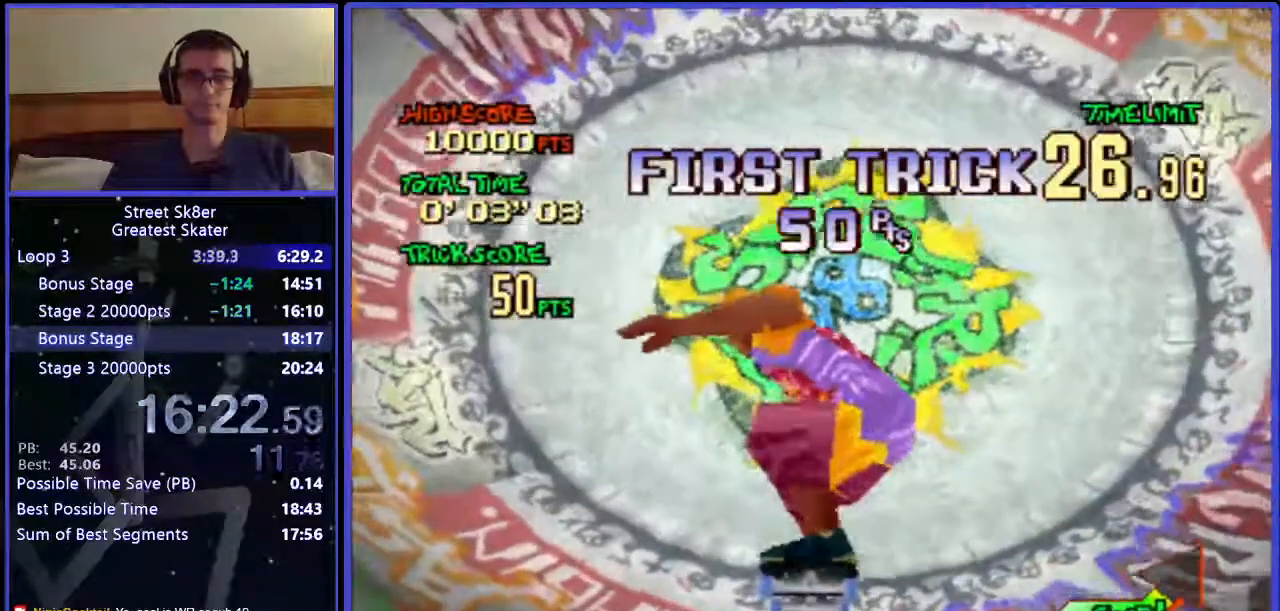
{"keys": ["w"], "events": []}